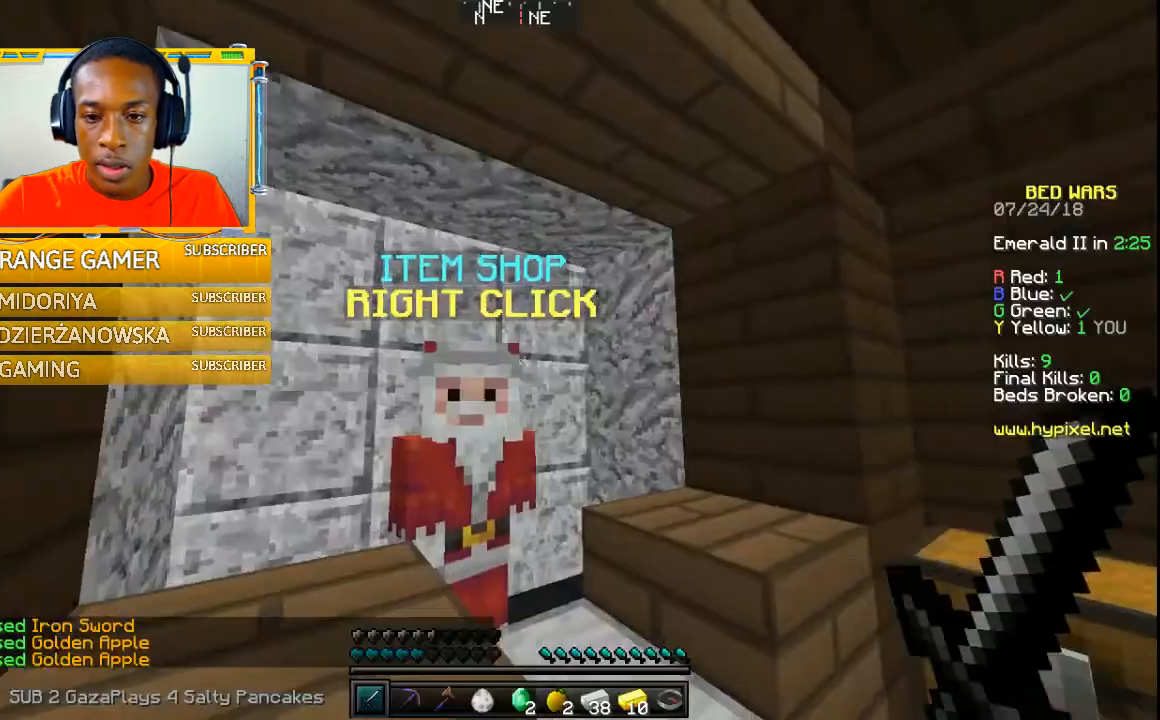
Gameplay with keyboard and mouse; each line is a JSON object with the keys and mouse buttons held at the frame after it. "events" lists presses ("down") and releases ("up") of "a", "w" and "mouse_left" between this image and that frame as [ms after this image, input, new state], when the widget could be followed in between. "mouse_left" = the "left" button of the "mouse" list. No other keys are recorded. Fast repeated clicks can show as one long hold. Mouse movement is not recorded.
{"keys": [], "mouse": [], "events": [[267, "w", "down"], [467, "w", "up"]]}
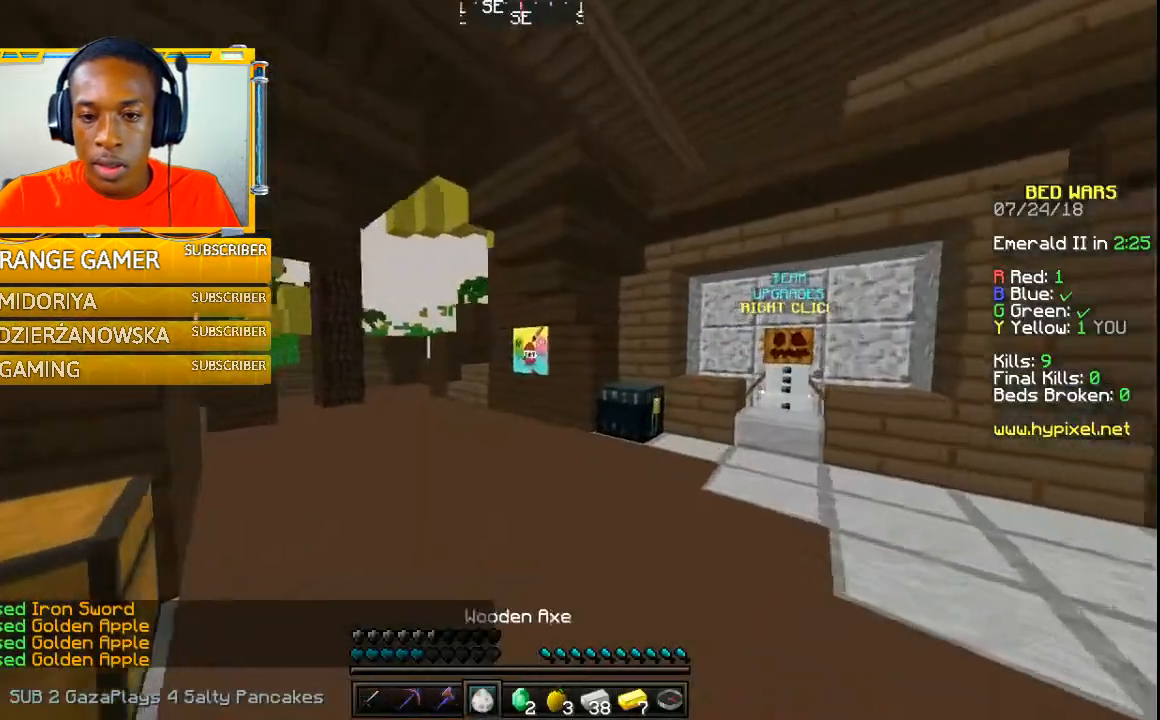
{"keys": [], "mouse": [], "events": []}
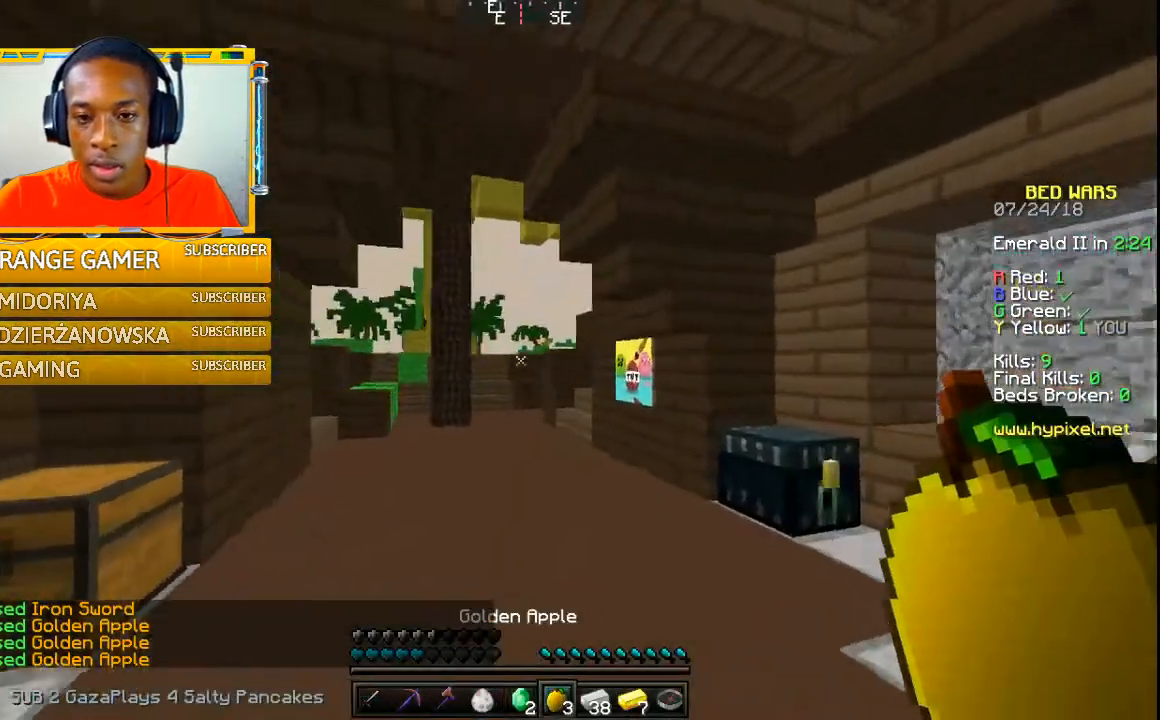
{"keys": ["w"], "mouse": [], "events": [[467, "w", "down"]]}
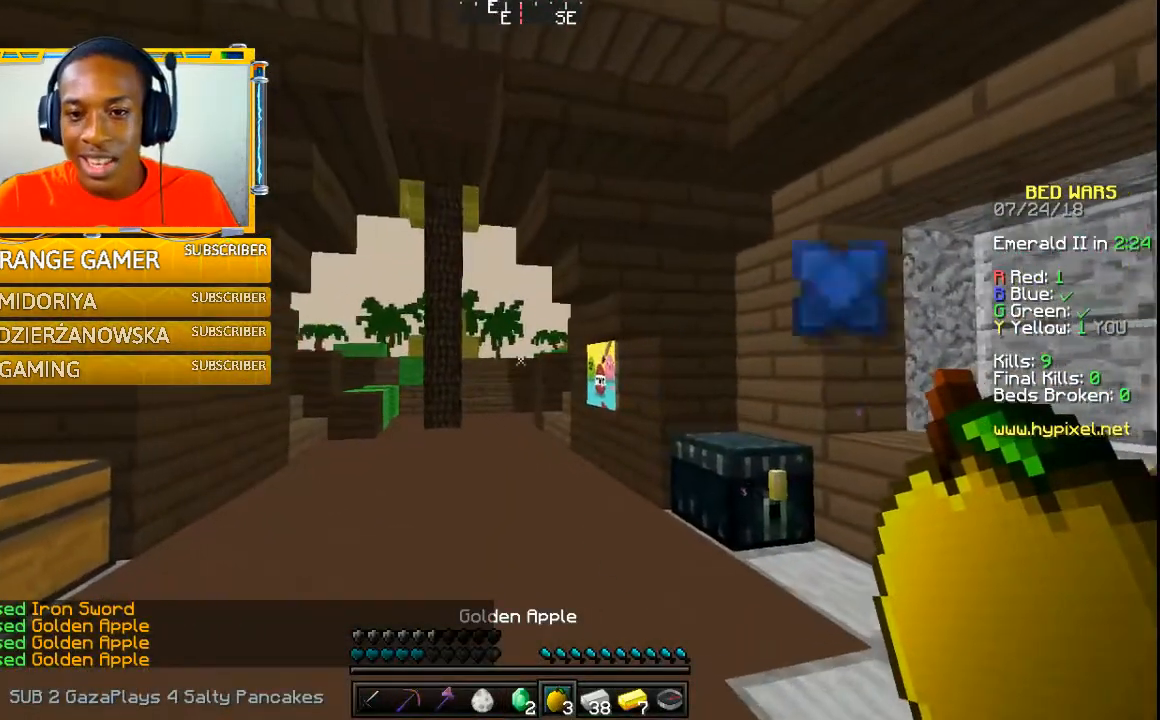
{"keys": ["w"], "mouse": [], "events": []}
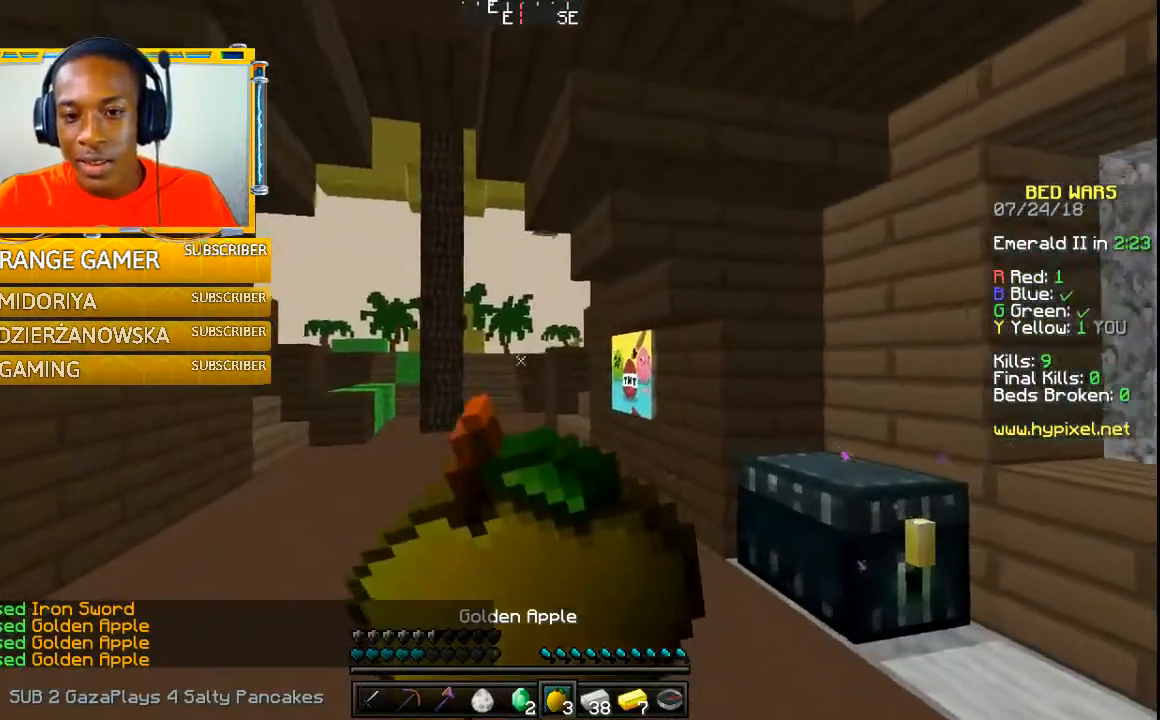
{"keys": ["w"], "mouse": [], "events": []}
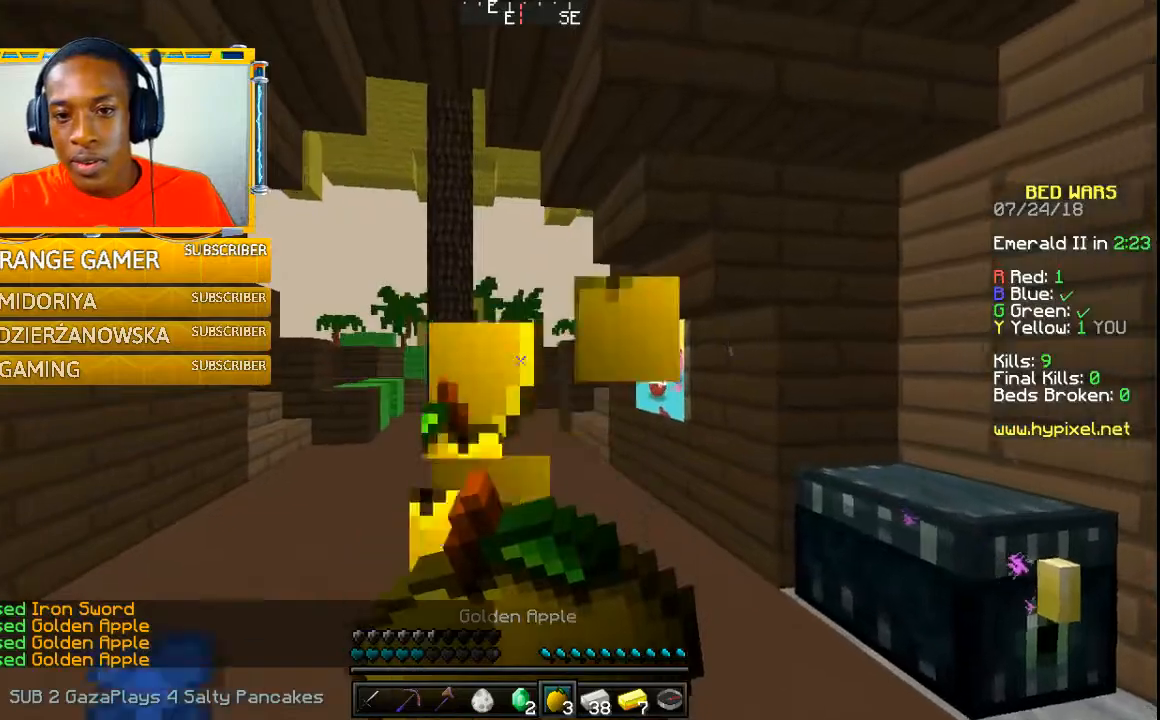
{"keys": ["w"], "mouse": [], "events": []}
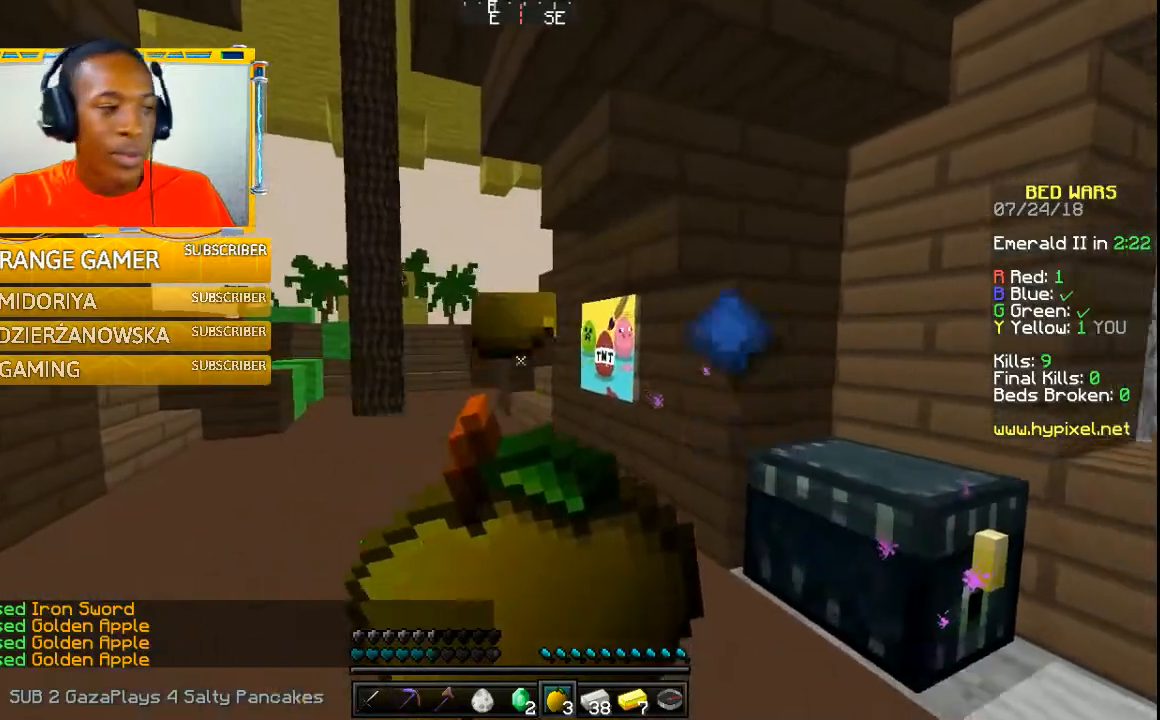
{"keys": ["w"], "mouse": [], "events": []}
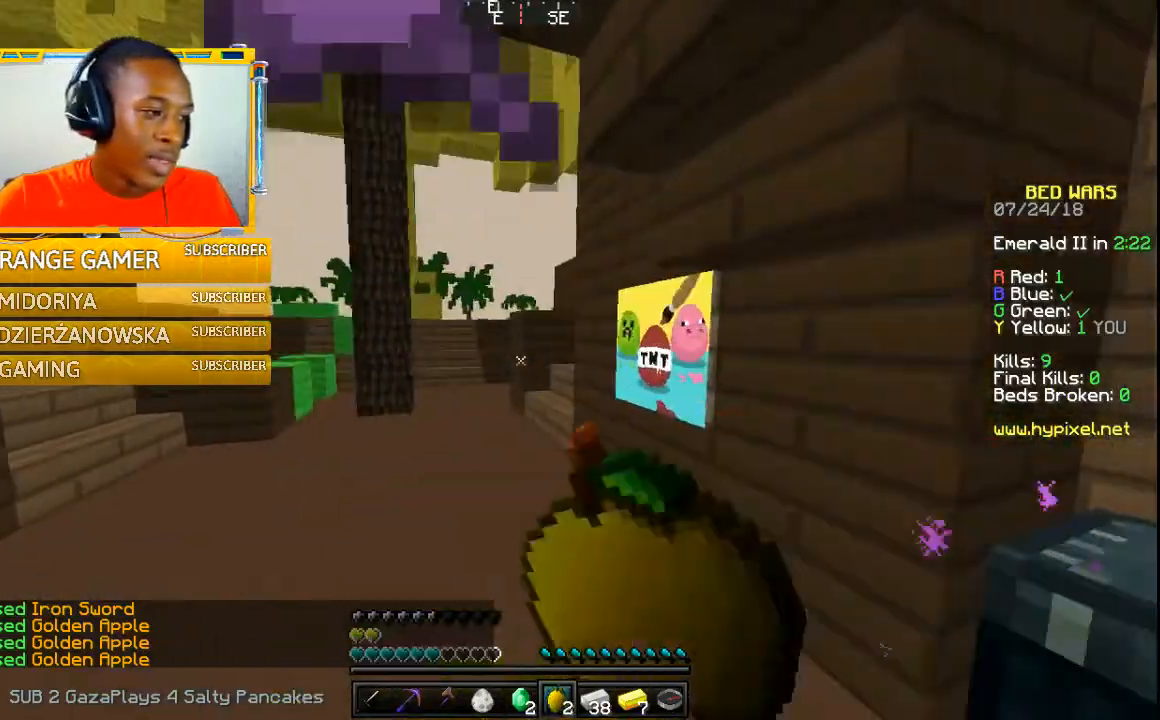
{"keys": ["w"], "mouse": [], "events": []}
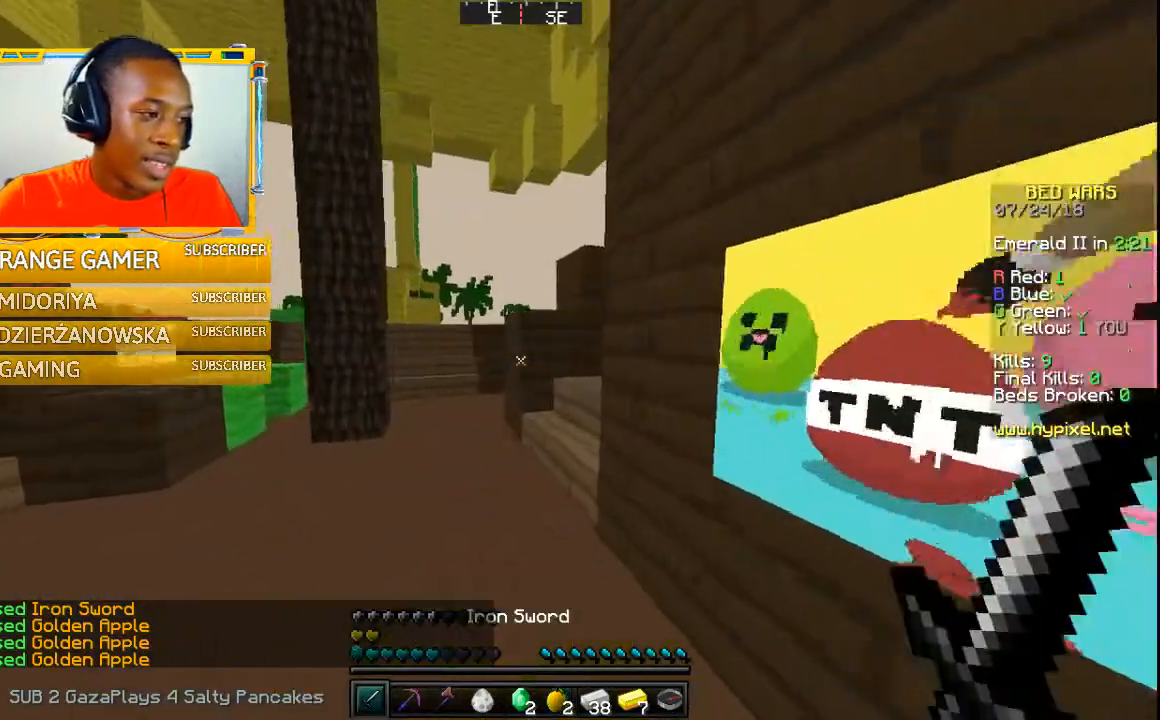
{"keys": ["w"], "mouse": [], "events": []}
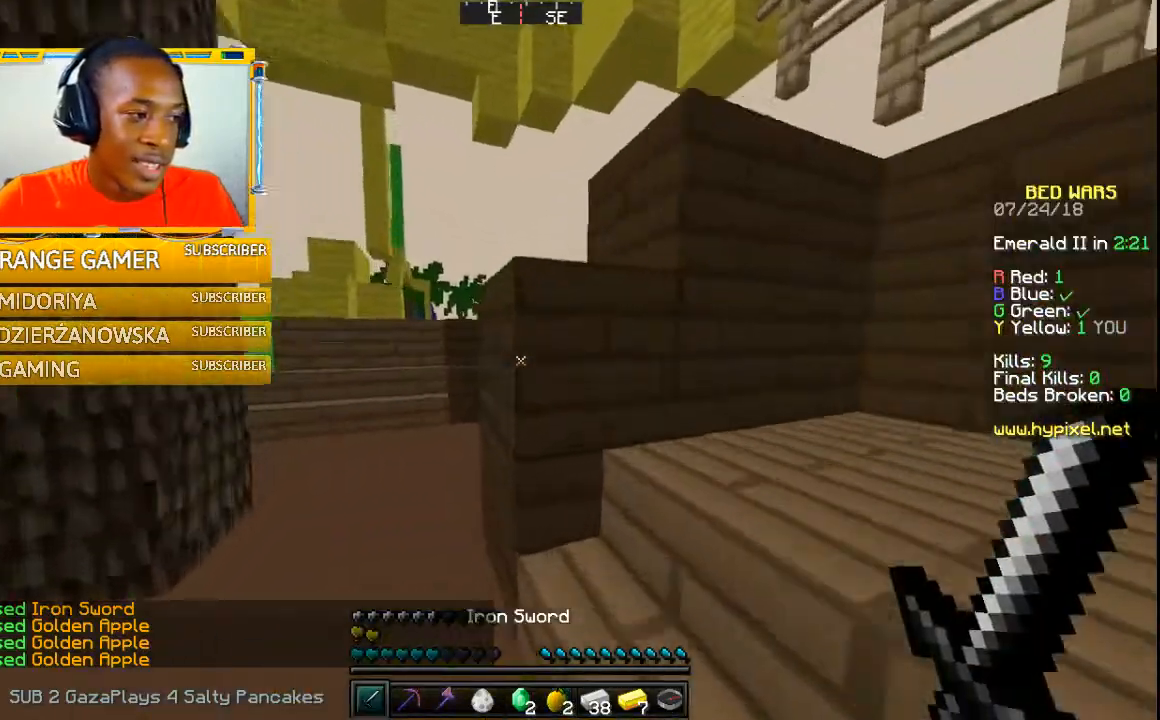
{"keys": [], "mouse": [], "events": [[167, "w", "up"]]}
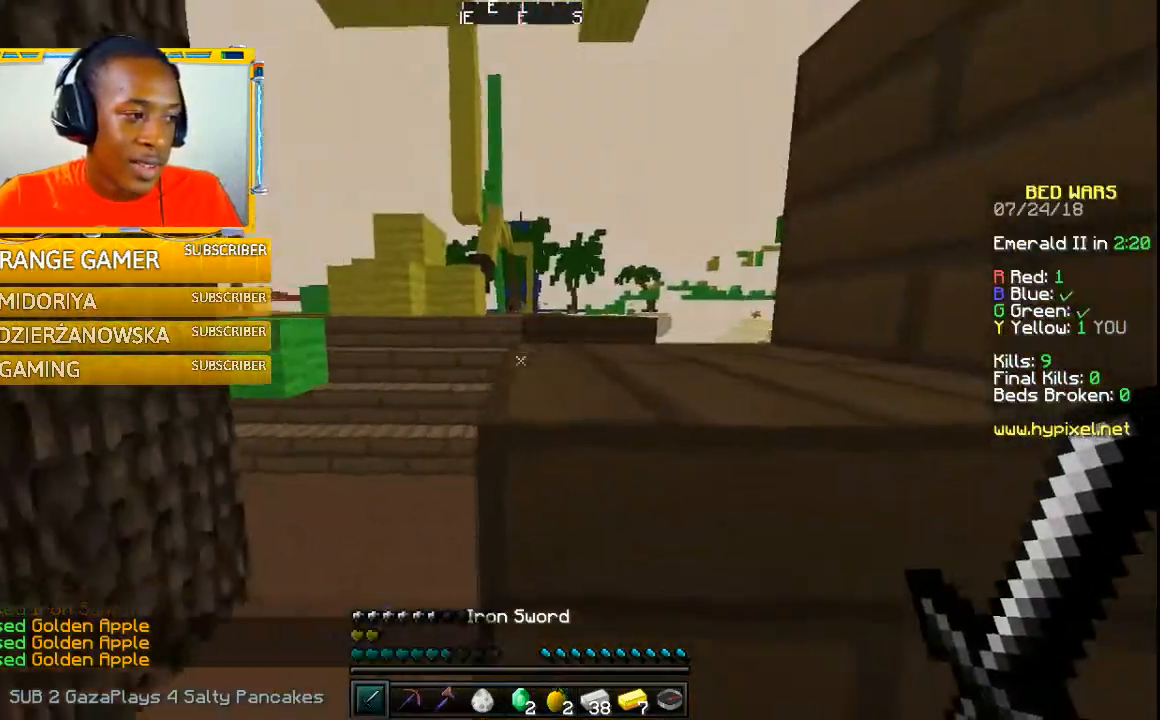
{"keys": [], "mouse": [], "events": []}
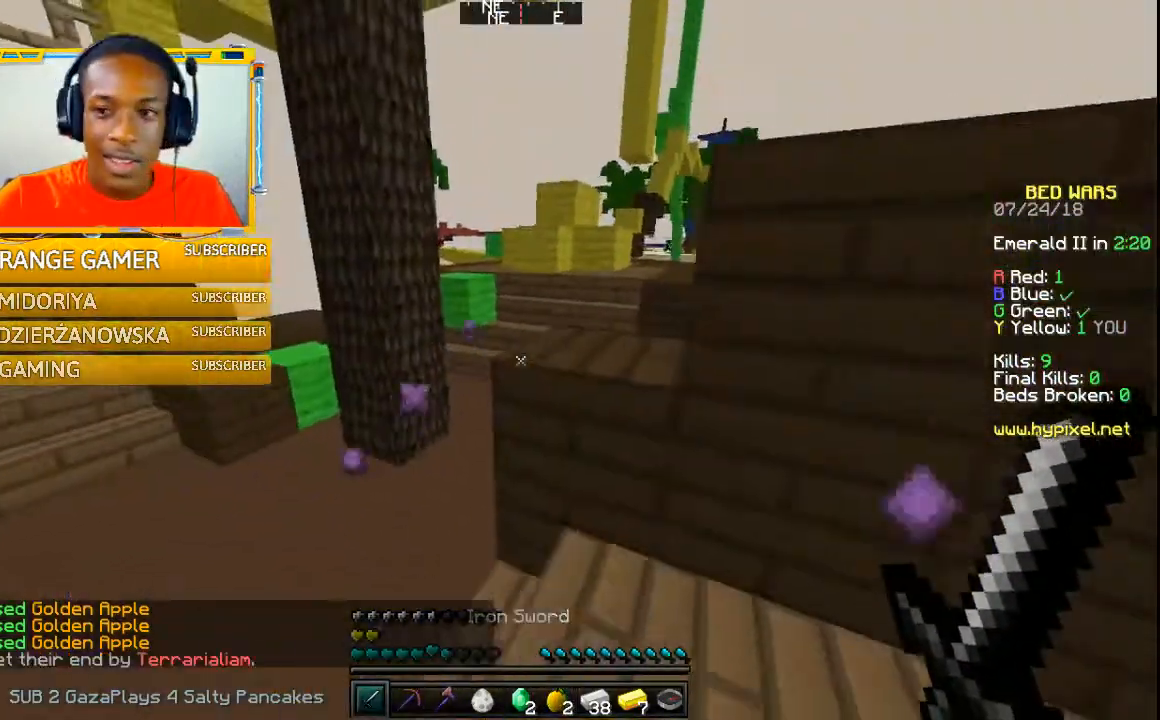
{"keys": [], "mouse": [], "events": []}
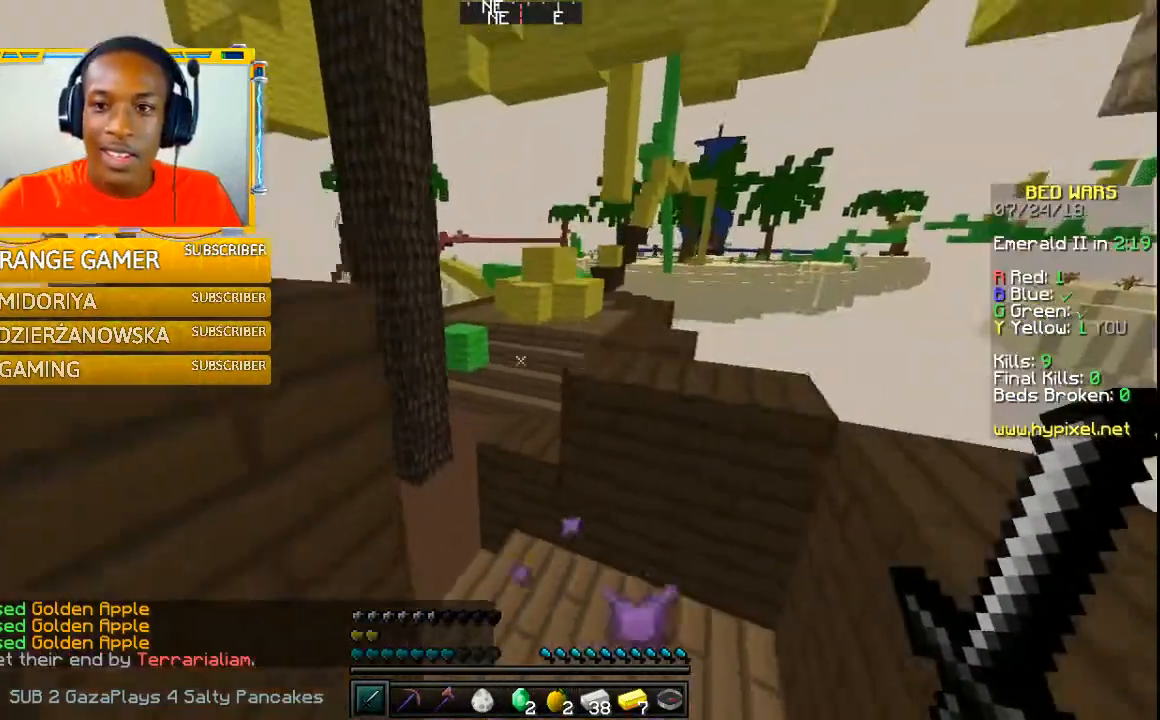
{"keys": [], "mouse": [], "events": []}
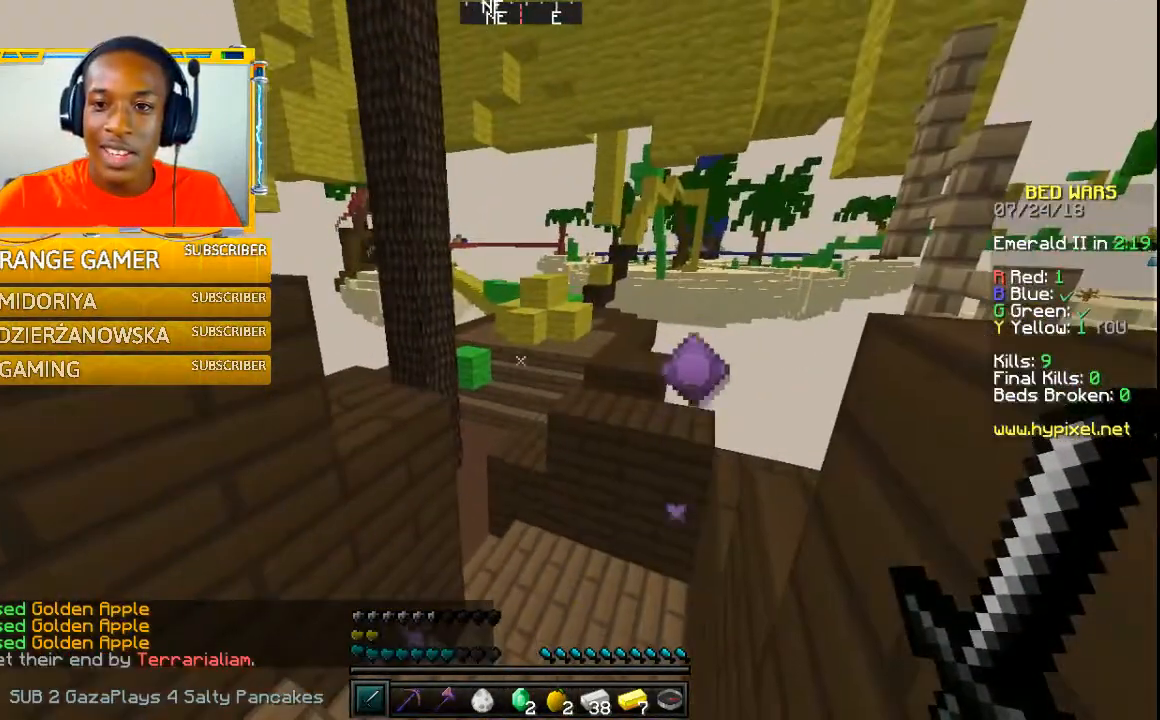
{"keys": ["a"], "mouse": [], "events": [[333, "a", "down"]]}
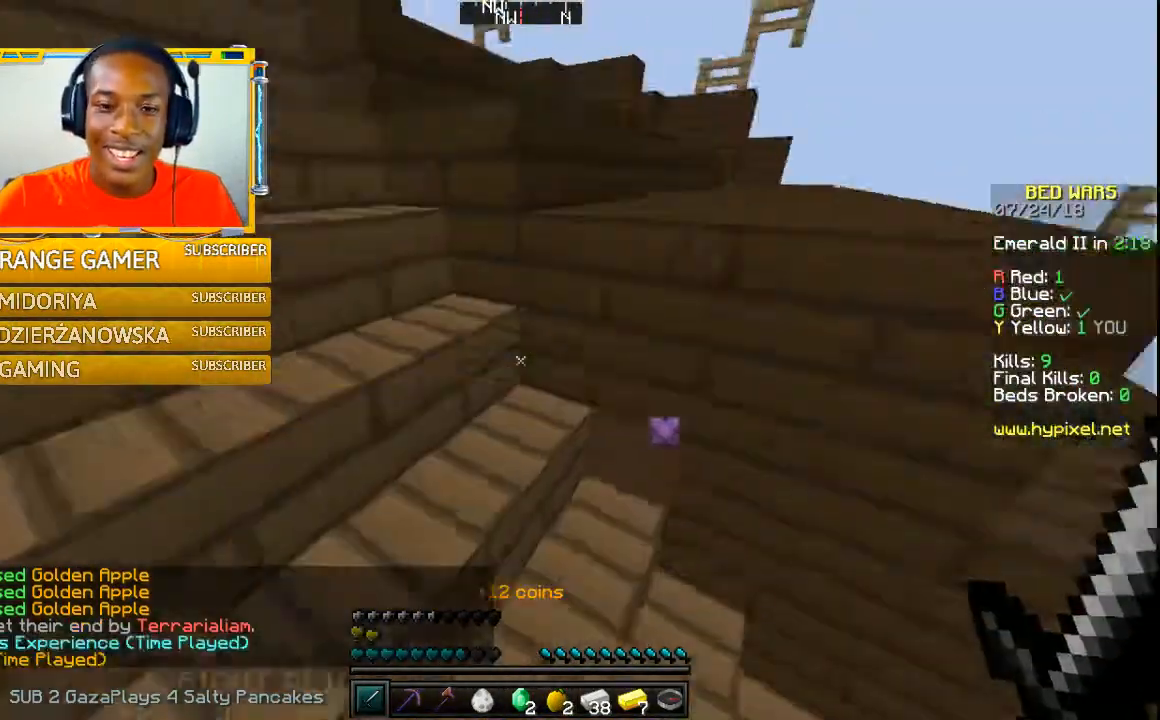
{"keys": ["w"], "mouse": [], "events": [[167, "w", "down"], [300, "a", "up"]]}
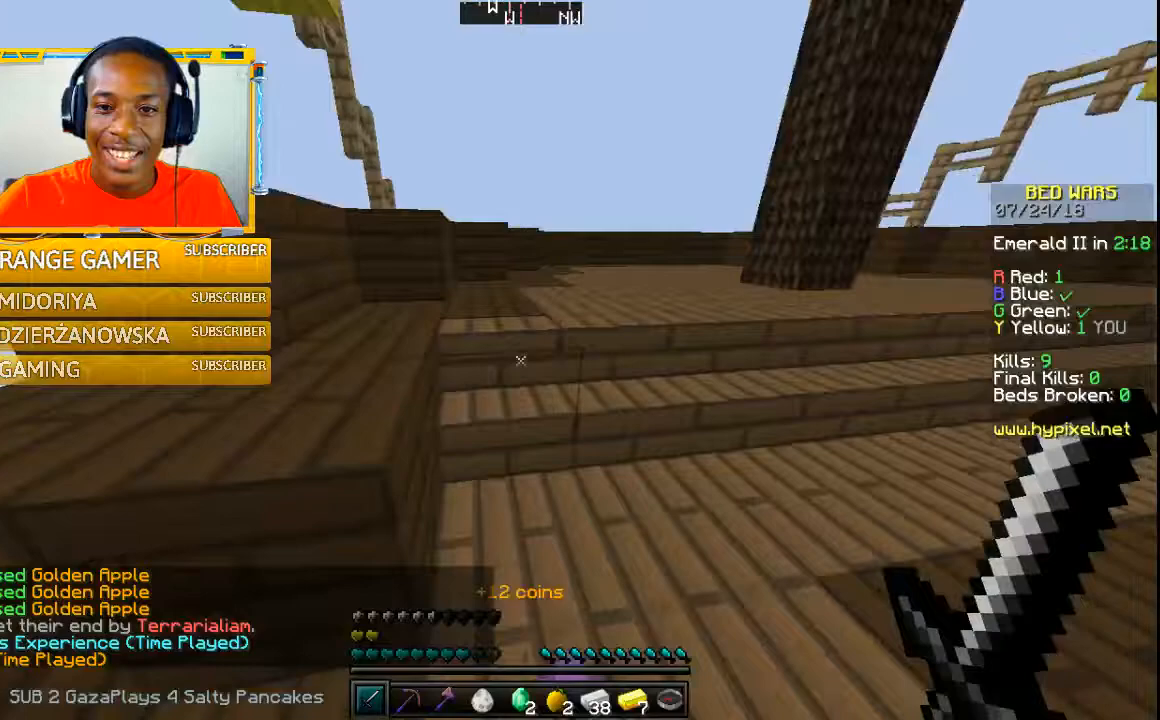
{"keys": [], "mouse": [], "events": [[467, "w", "up"]]}
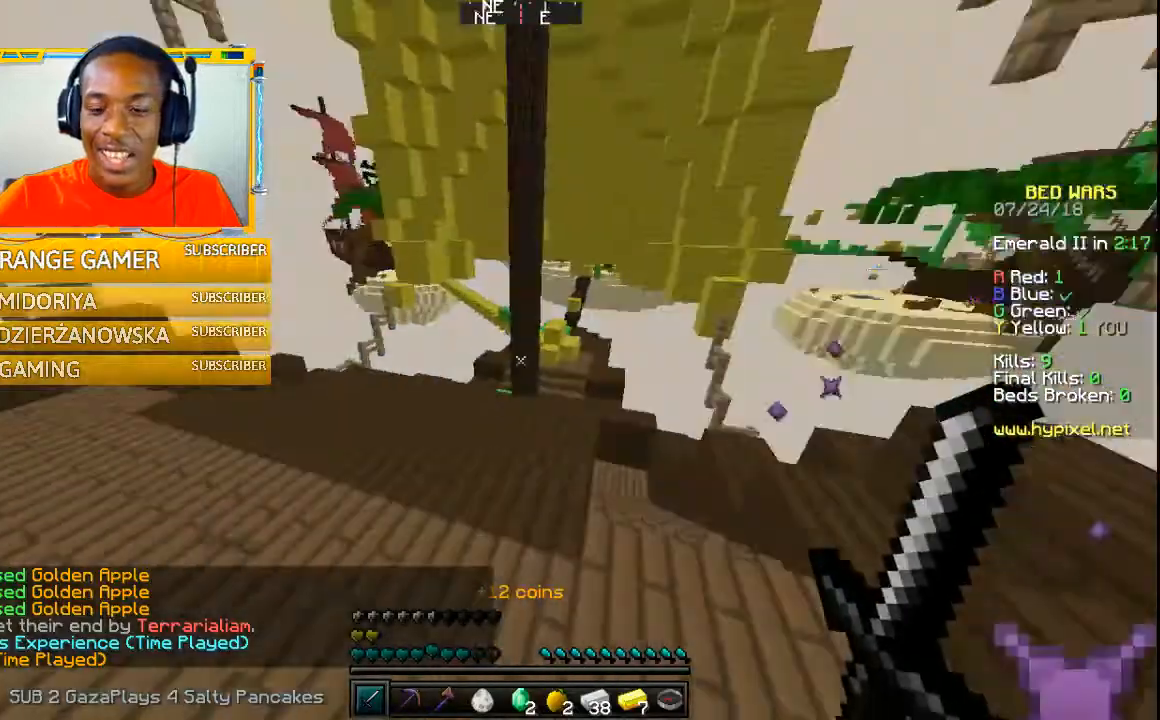
{"keys": [], "mouse": [], "events": []}
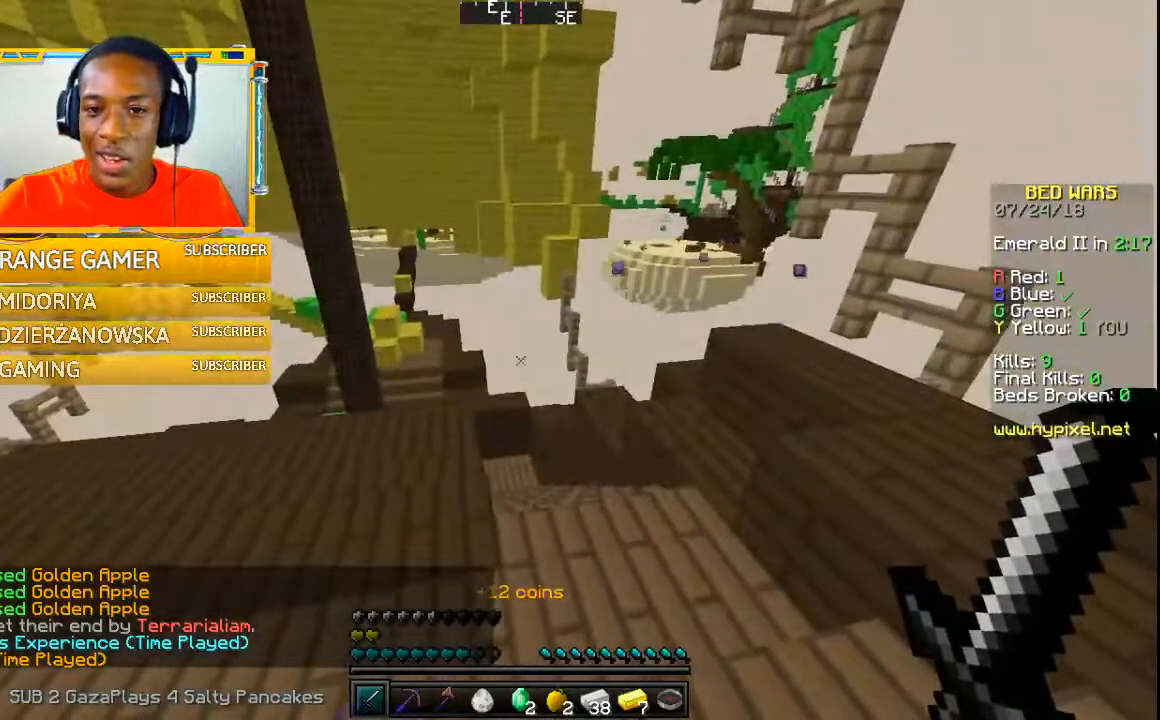
{"keys": ["w"], "mouse": [], "events": [[300, "w", "down"]]}
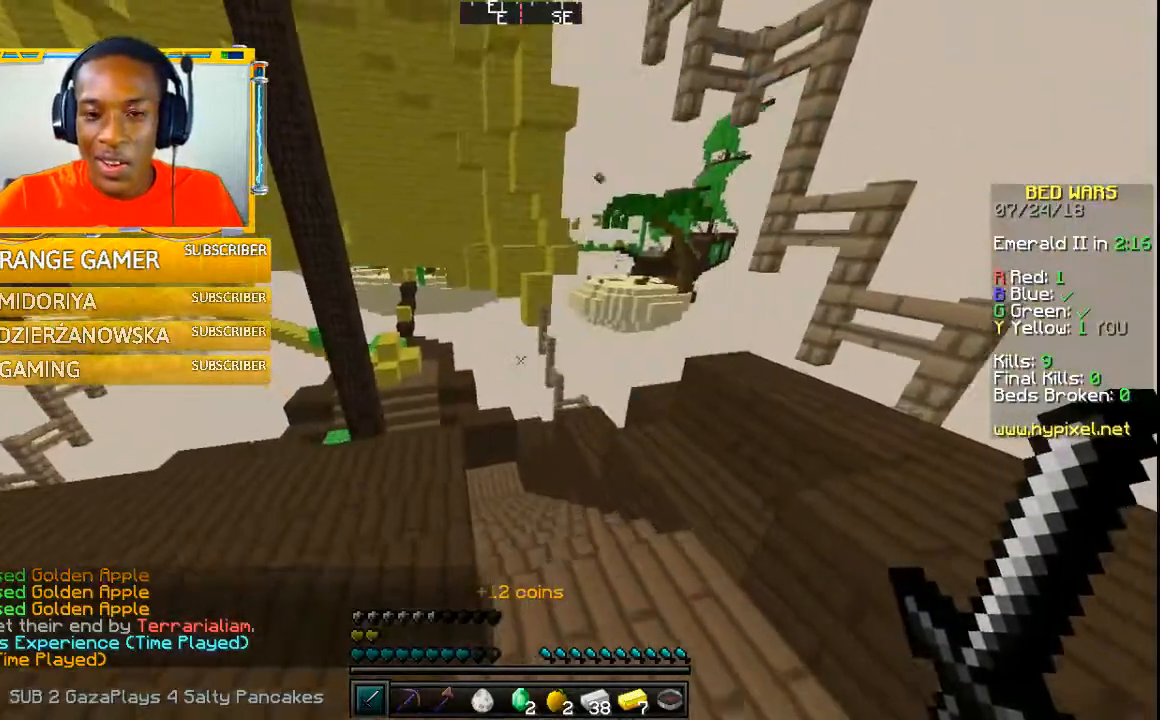
{"keys": ["w"], "mouse": [], "events": []}
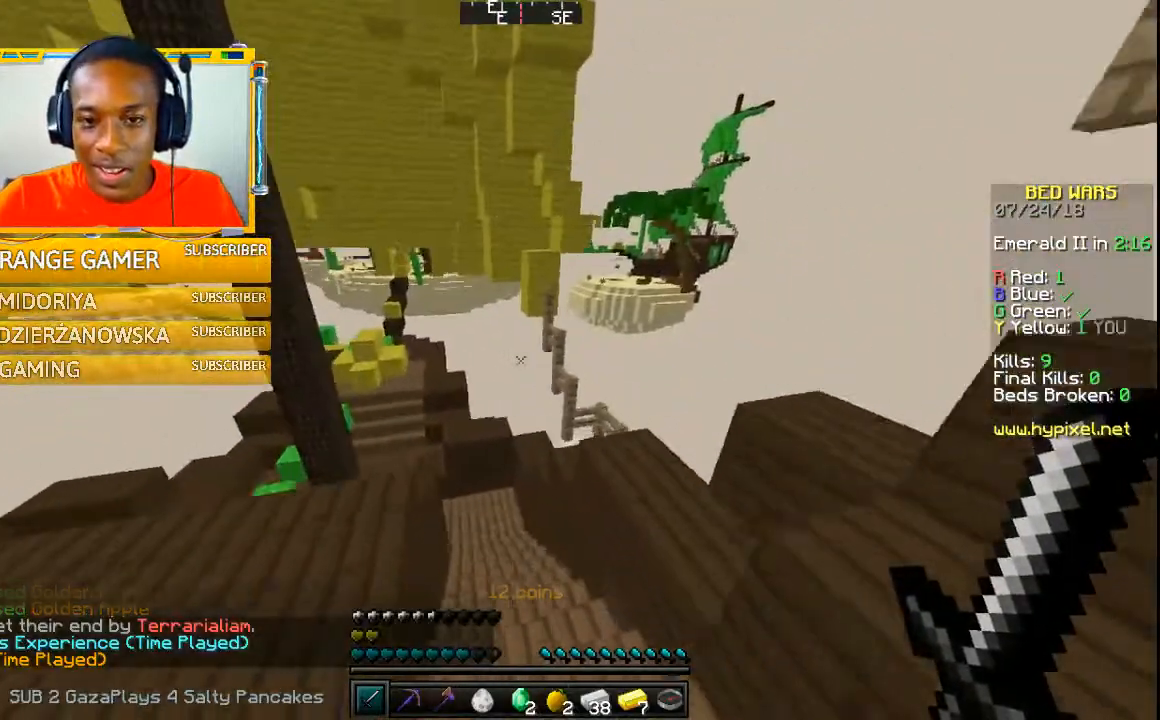
{"keys": ["w"], "mouse": [], "events": []}
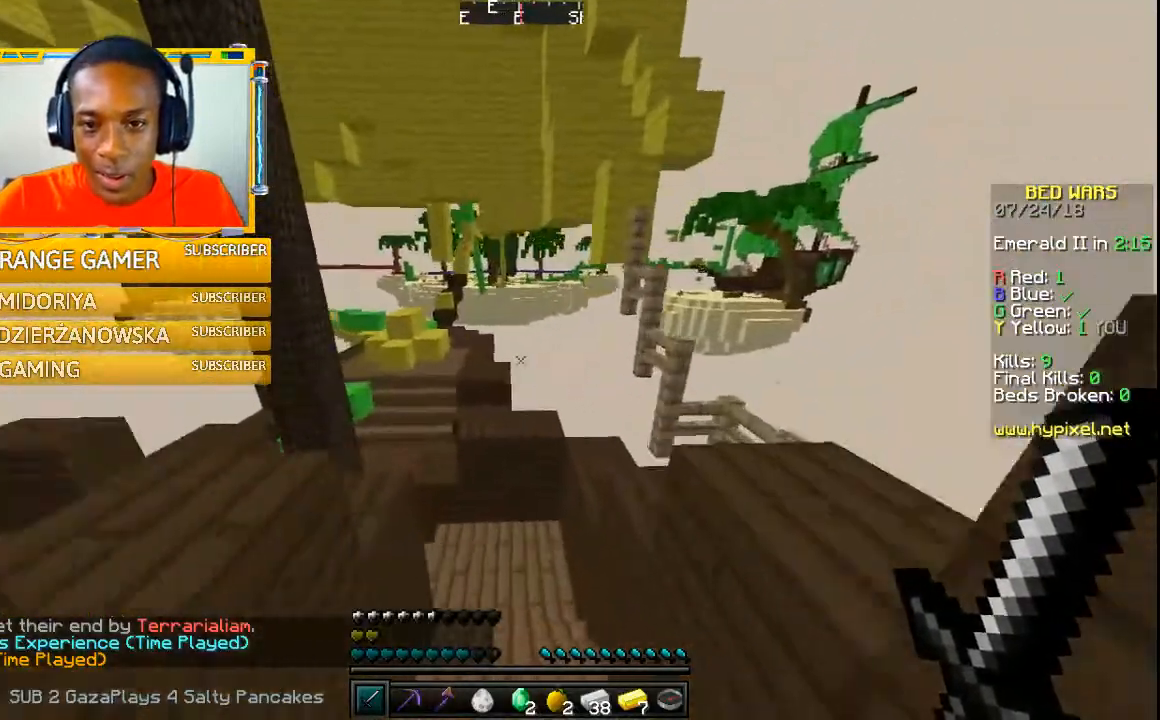
{"keys": [], "mouse": [], "events": [[167, "w", "up"]]}